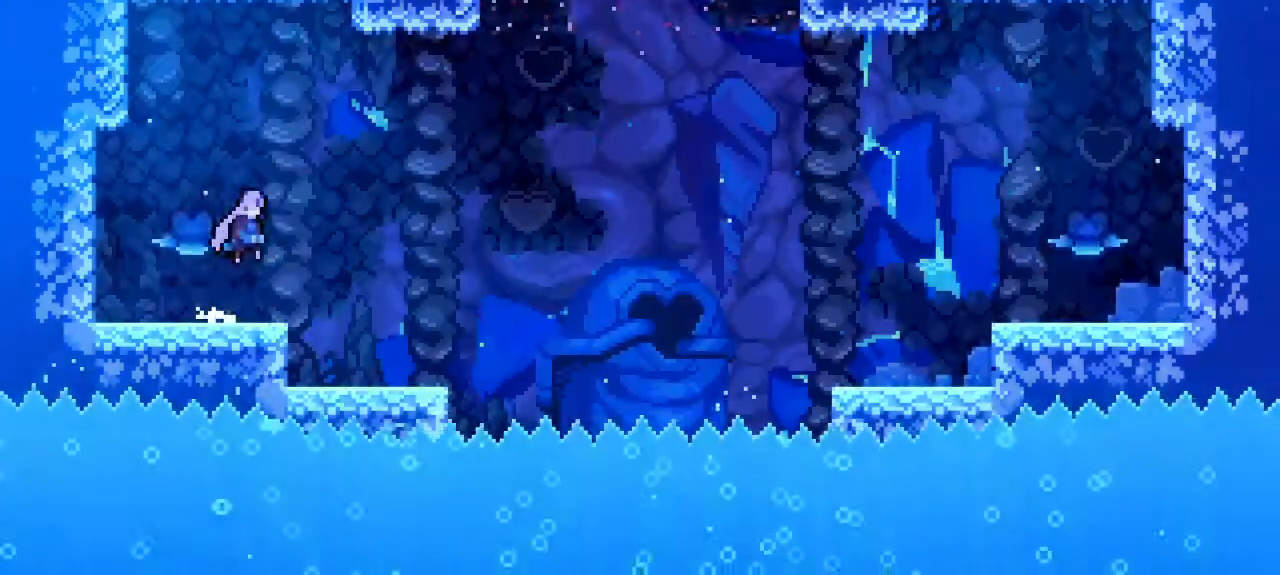
Gameplay with keyboard; each line is a JSON object with the keys held at the frame after it. "events" lists presses ("down") and releases ("up") of "dash", "demo", "down", "grab", "jump", "jump2", "left", "pause", "right" and "up" between this image and that frame as [ms after this image, input, new state], when the widget could be followed in between. No other keys are recorded. Mouse input is not recorded. Key names are as the overlay labels them; some are game actions (e.g. jump) rather than physical keys.
{"keys": ["right", "up"], "events": [[200, "jump", "up"], [250, "dash", "down"], [433, "dash", "up"]]}
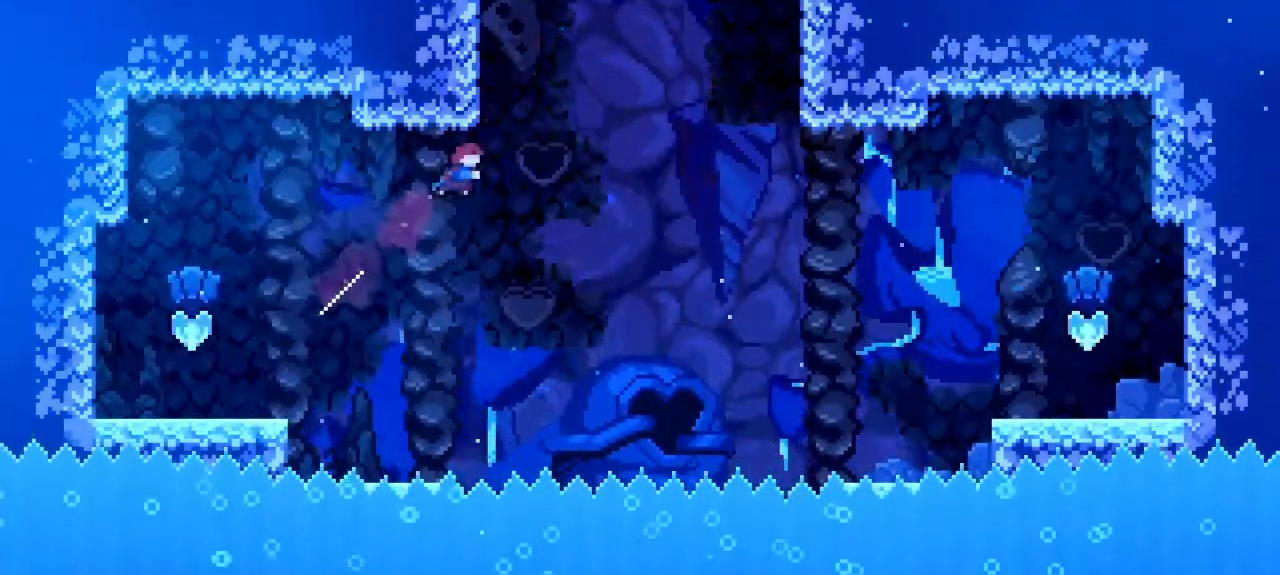
{"keys": ["grab", "jump", "left", "up"], "events": [[83, "right", "up"], [117, "dash", "down"], [267, "dash", "up"], [300, "left", "down"], [317, "grab", "down"], [500, "jump", "down"]]}
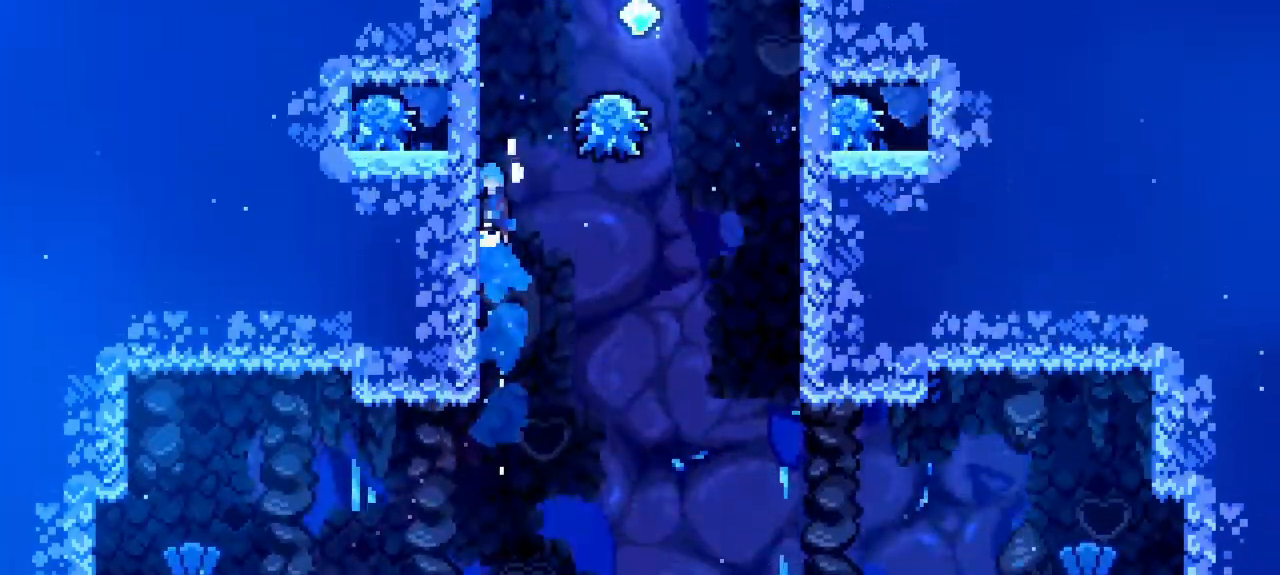
{"keys": ["jump", "right", "up"], "events": [[233, "jump", "up"], [333, "jump", "down"], [333, "left", "up"], [333, "right", "down"], [383, "grab", "up"]]}
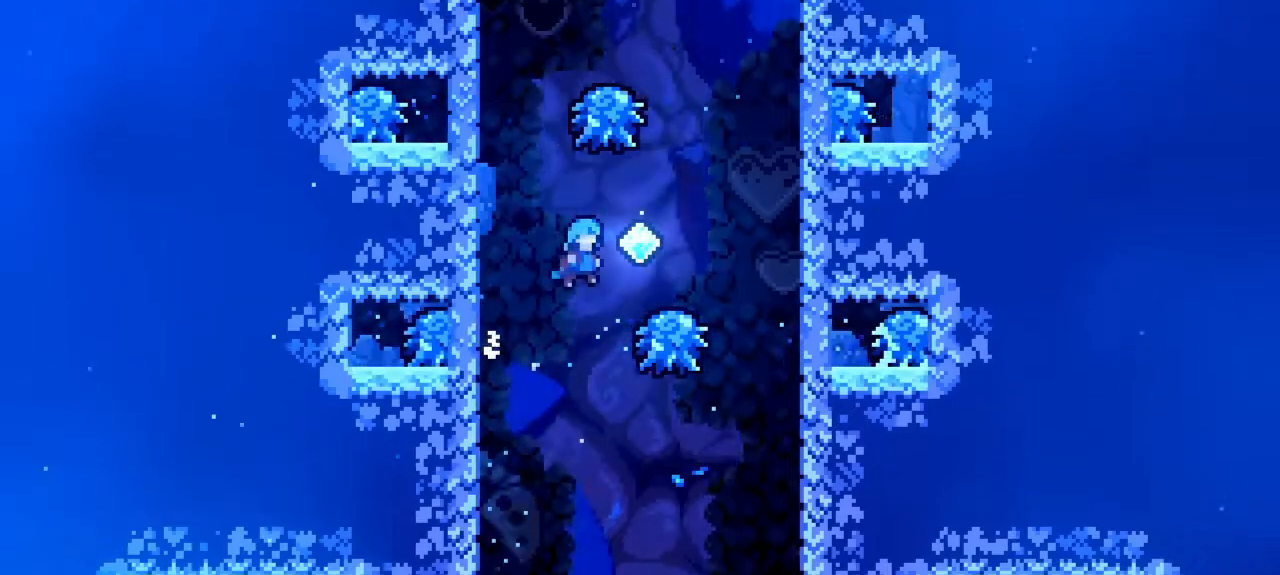
{"keys": ["right", "up"], "events": [[200, "jump", "up"], [200, "right", "up"], [250, "dash", "down"], [333, "right", "down"], [383, "dash", "up"]]}
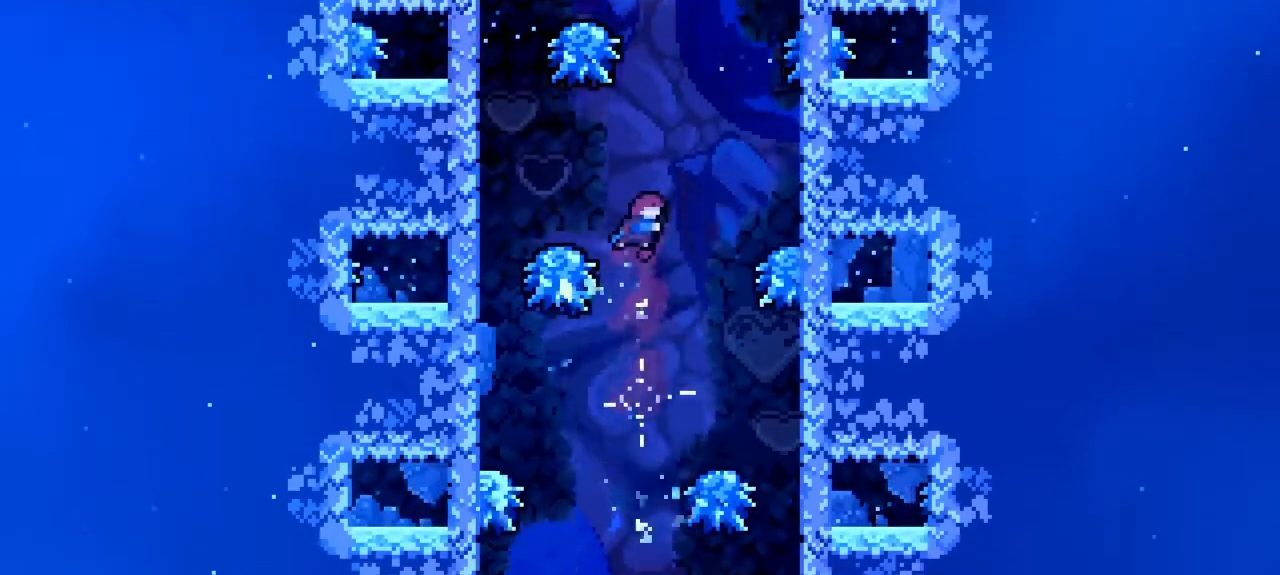
{"keys": ["grab", "jump", "right", "up"], "events": [[83, "dash", "down"], [217, "dash", "up"], [217, "grab", "down"], [367, "jump", "down"]]}
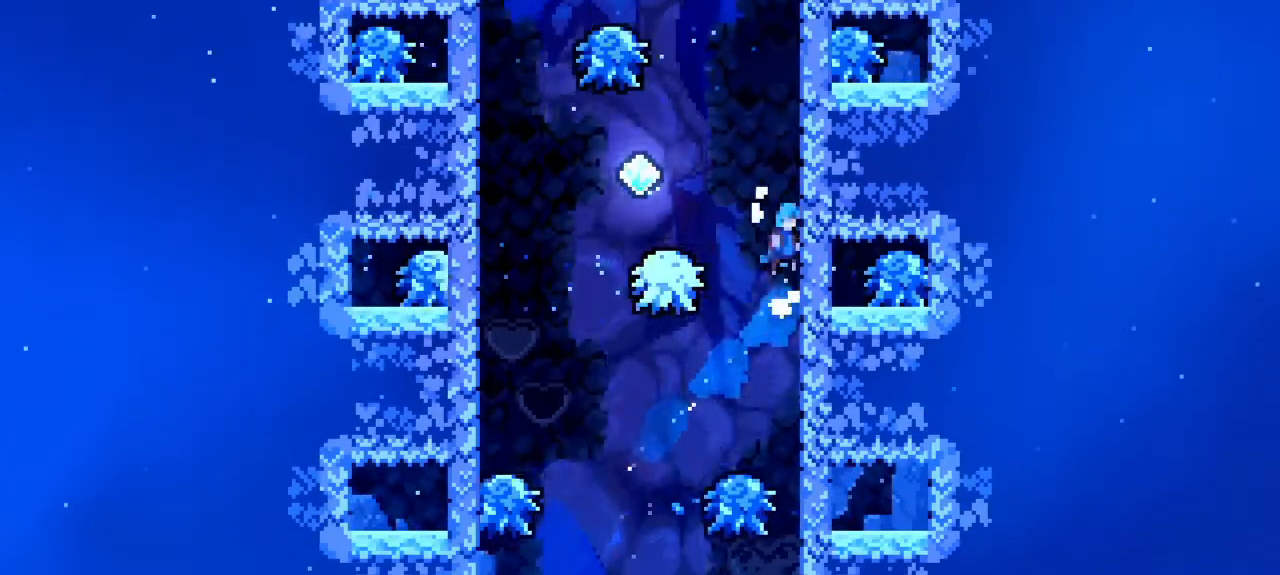
{"keys": ["left", "up"]}
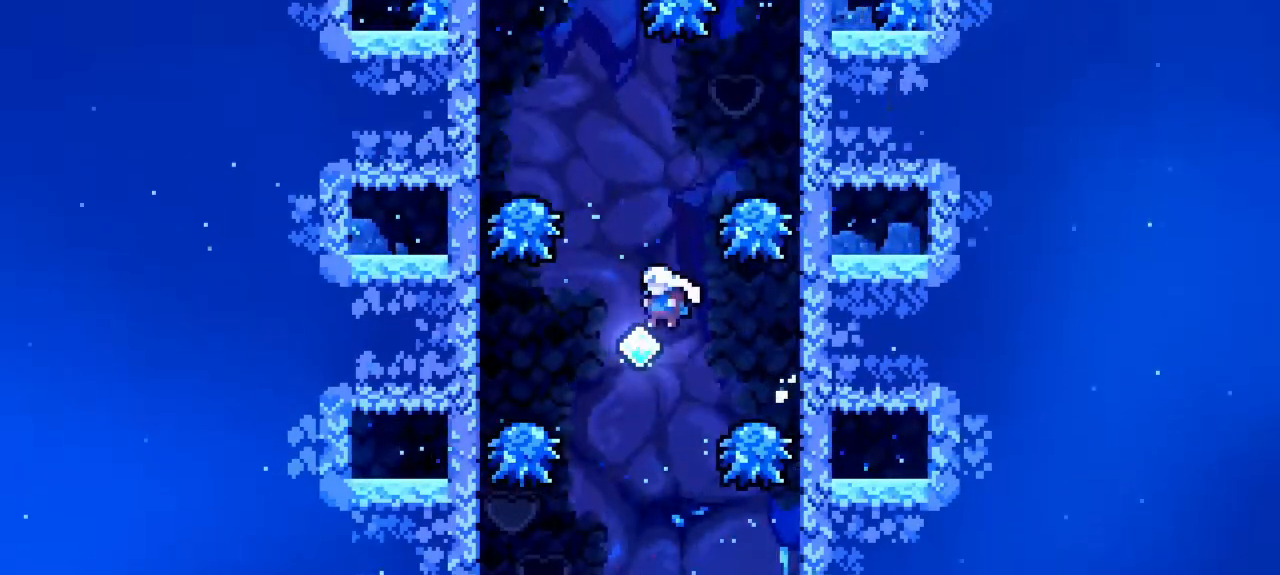
{"keys": ["up"], "events": [[17, "left", "up"], [150, "left", "down"], [200, "dash", "down"], [383, "dash", "up"], [483, "left", "up"]]}
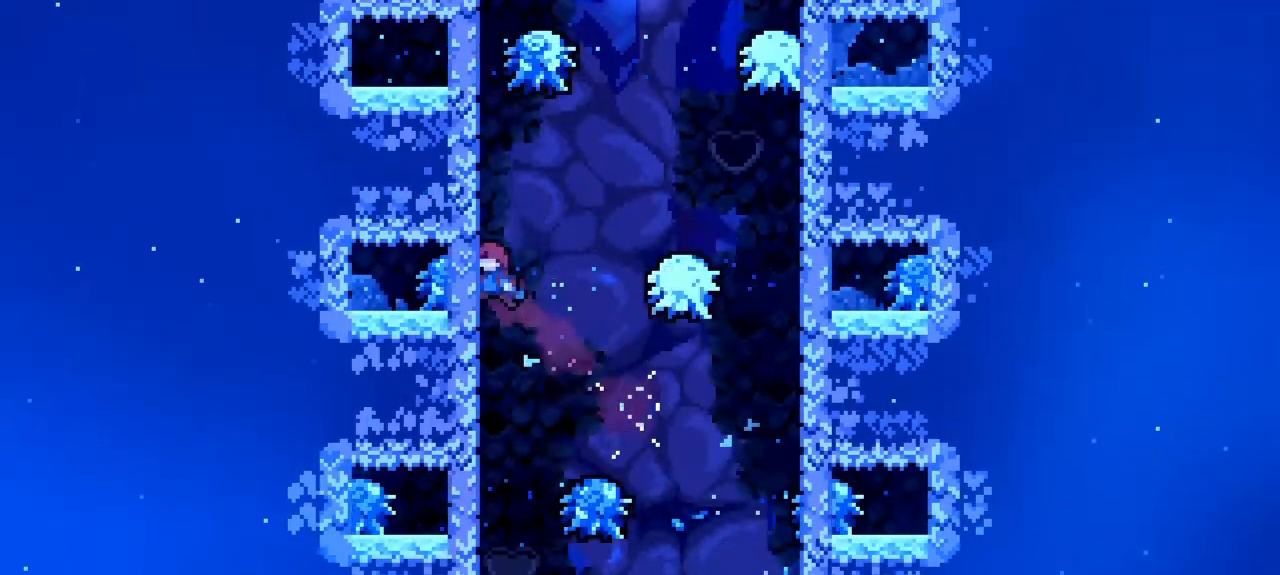
{"keys": ["jump", "right", "up"], "events": [[167, "dash", "down"], [350, "jump", "down"], [400, "right", "down"], [450, "dash", "up"]]}
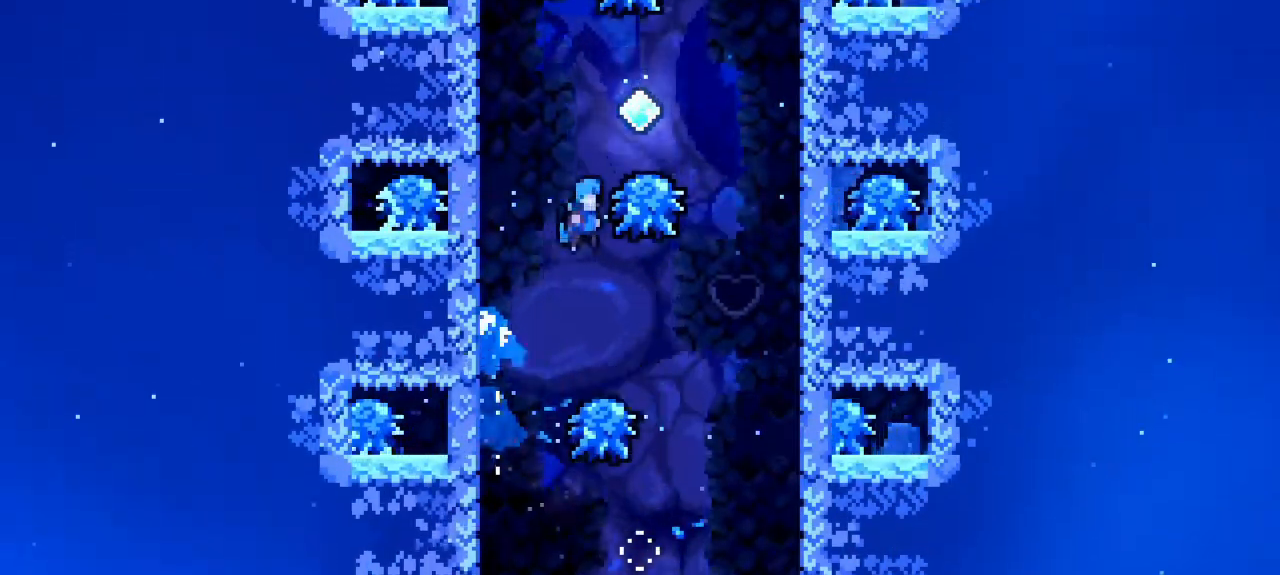
{"keys": ["up"], "events": [[200, "jump", "up"], [200, "right", "up"], [233, "dash", "down"], [417, "dash", "up"]]}
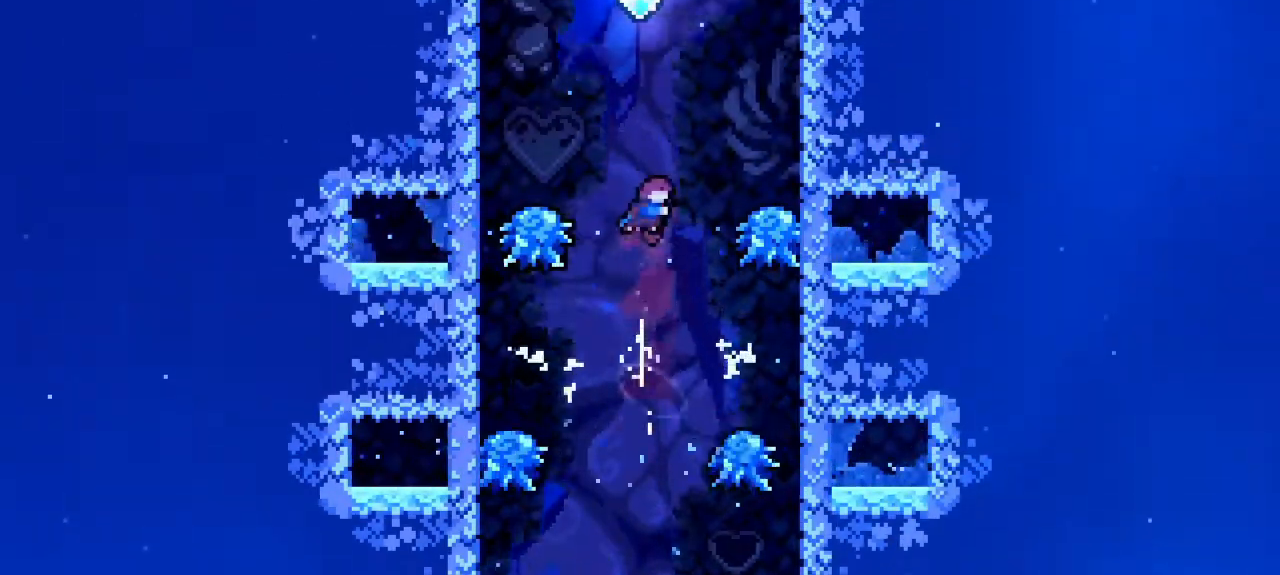
{"keys": ["dash", "up"], "events": [[100, "dash", "down"], [333, "dash", "up"], [483, "dash", "down"]]}
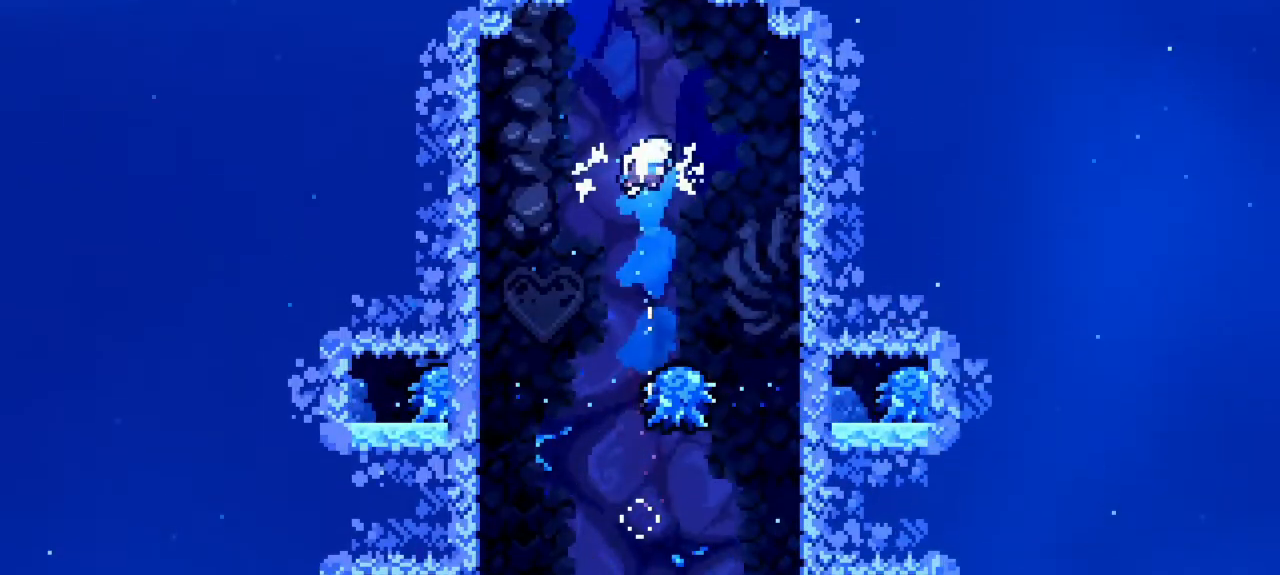
{"keys": ["grab", "right", "up"], "events": [[217, "dash", "up"], [300, "dash", "down"], [450, "right", "down"], [500, "dash", "up"], [500, "grab", "down"]]}
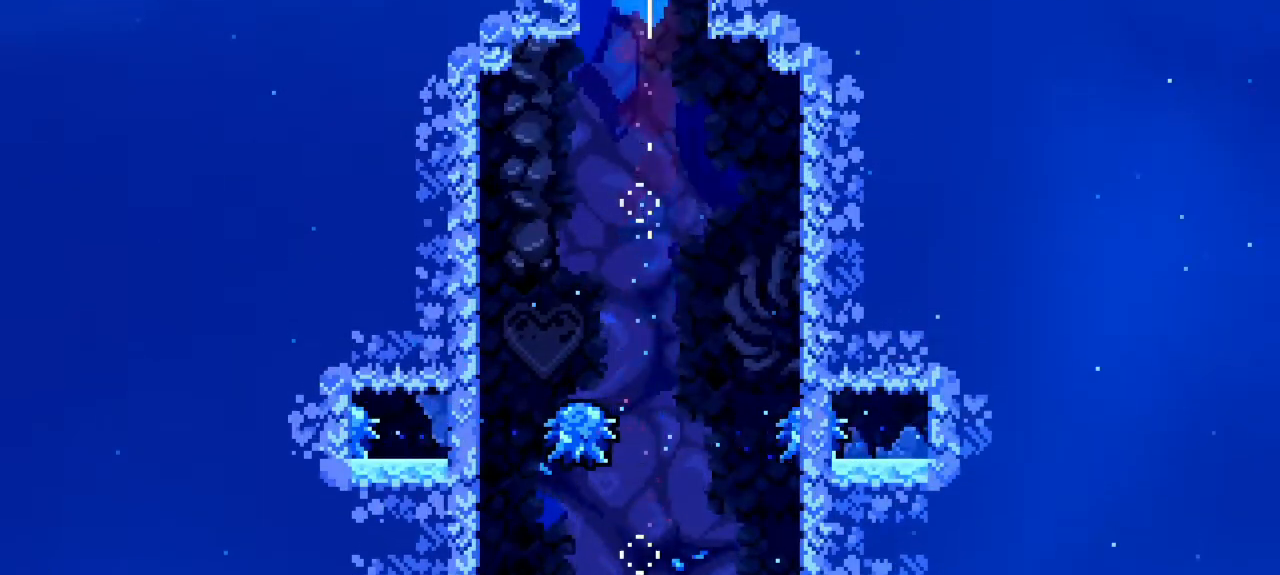
{"keys": ["up"], "events": [[283, "grab", "up"], [317, "right", "up"]]}
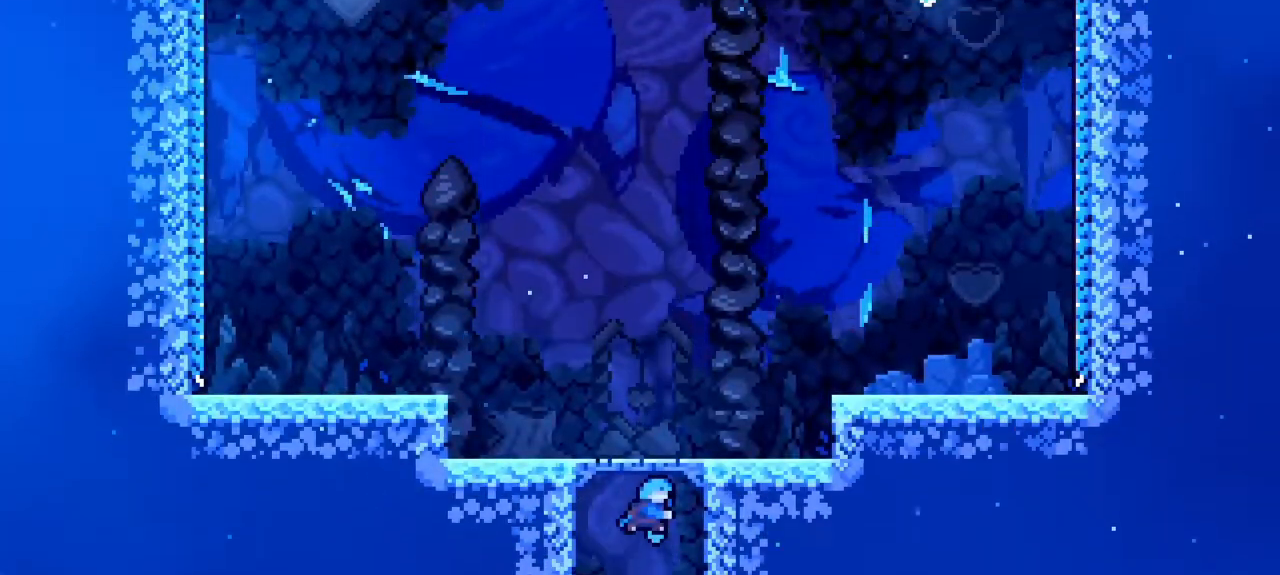
{"keys": [], "events": [[100, "up", "up"], [250, "right", "down"], [383, "right", "up"]]}
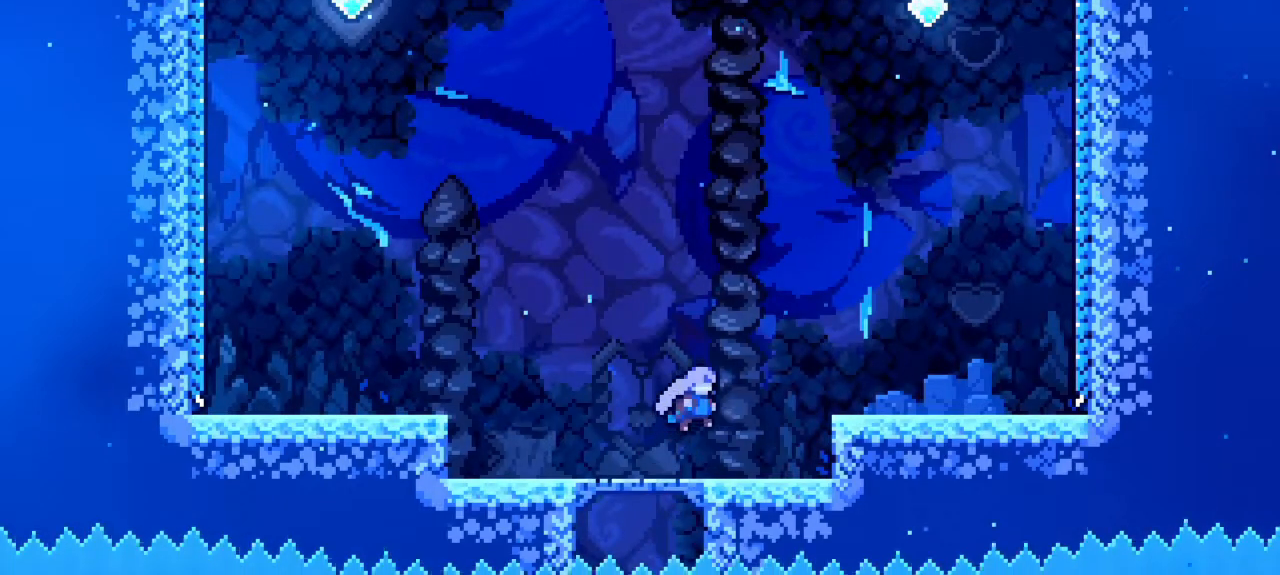
{"keys": ["right"], "events": [[117, "right", "down"], [317, "jump", "down"], [500, "jump", "up"]]}
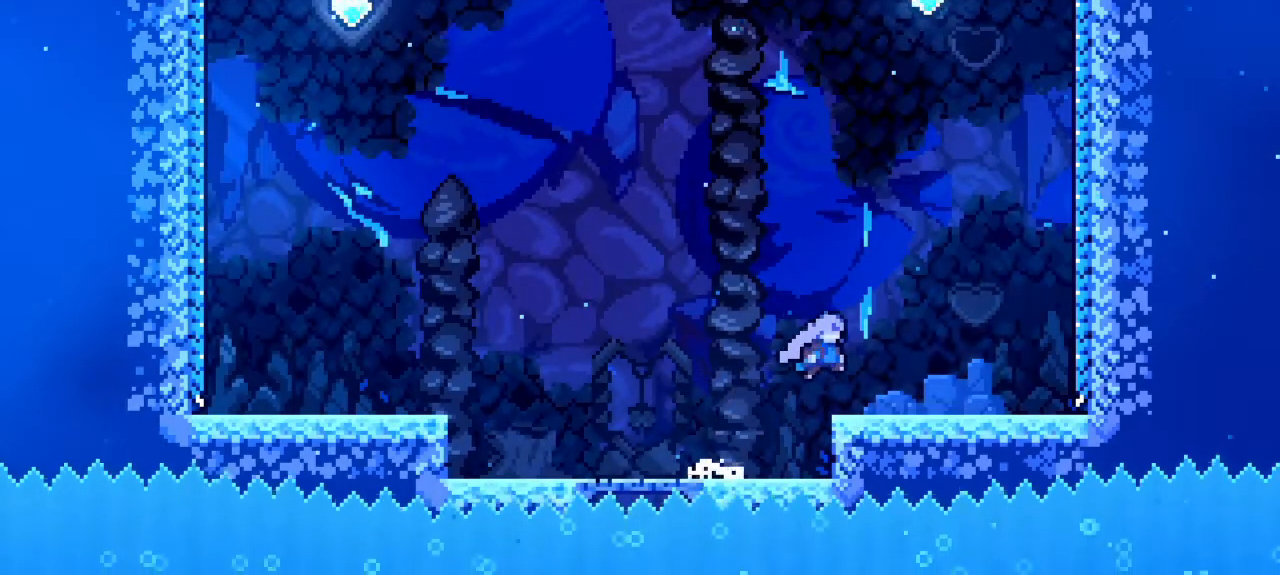
{"keys": ["up"], "events": [[83, "right", "up"], [233, "jump", "down"], [267, "up", "down"], [333, "right", "down"], [467, "jump", "up"], [467, "right", "up"]]}
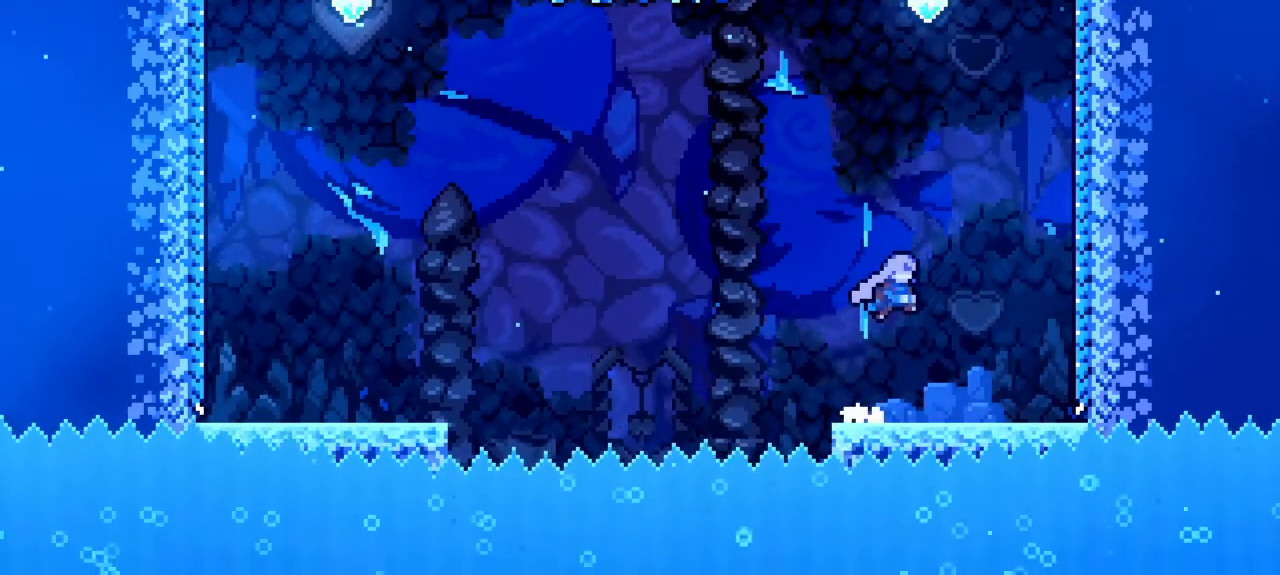
{"keys": ["left", "up"], "events": [[17, "dash", "down"], [200, "dash", "up"], [283, "dash", "down"], [483, "dash", "up"], [483, "left", "down"]]}